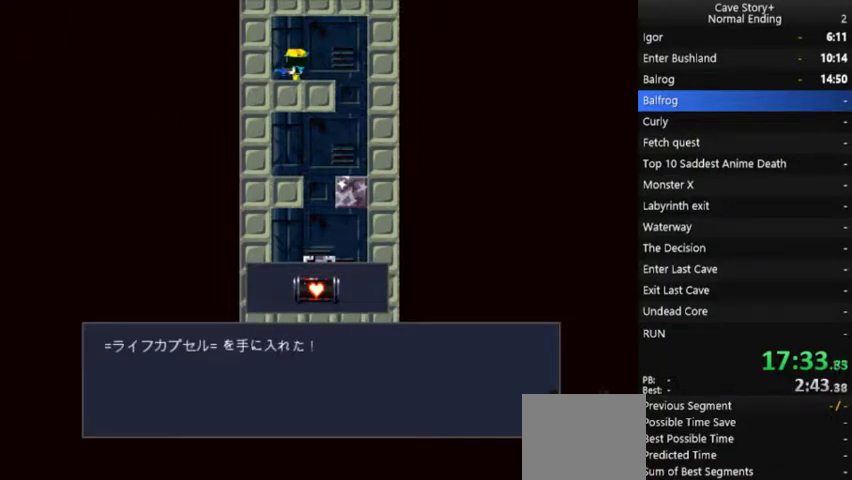
Gameplay with a controller (Xbox layout); each line is a JSON object with the inputs held at the frame after it. "events" lists button and stick changes between this image and that frame as [ms after this image, input, new state], when the widget could be followed in between. Not read: L3 R3.
{"buttons": ["A", "X", "DPAD_RIGHT"], "left_stick": "center", "right_stick": "center", "events": [[100, "A", "up"], [500, "A", "down"]]}
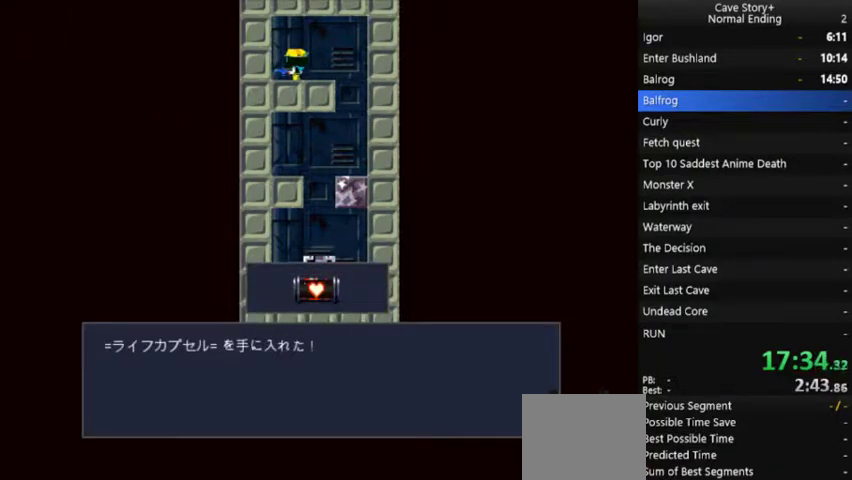
{"buttons": ["X", "DPAD_RIGHT"], "left_stick": "center", "right_stick": "center", "events": [[100, "A", "up"], [167, "A", "down"], [267, "A", "up"], [400, "A", "down"], [500, "A", "up"]]}
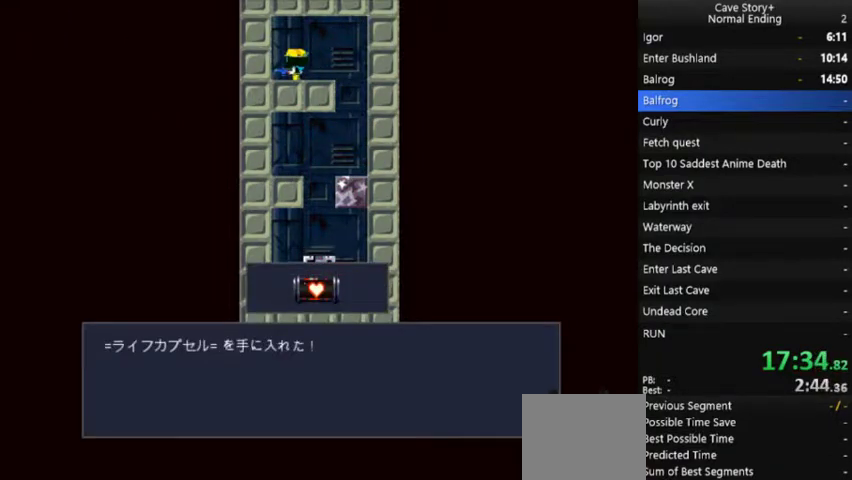
{"buttons": ["X", "DPAD_RIGHT"], "left_stick": "center", "right_stick": "center", "events": [[167, "A", "down"], [233, "A", "up"], [367, "A", "down"], [467, "A", "up"]]}
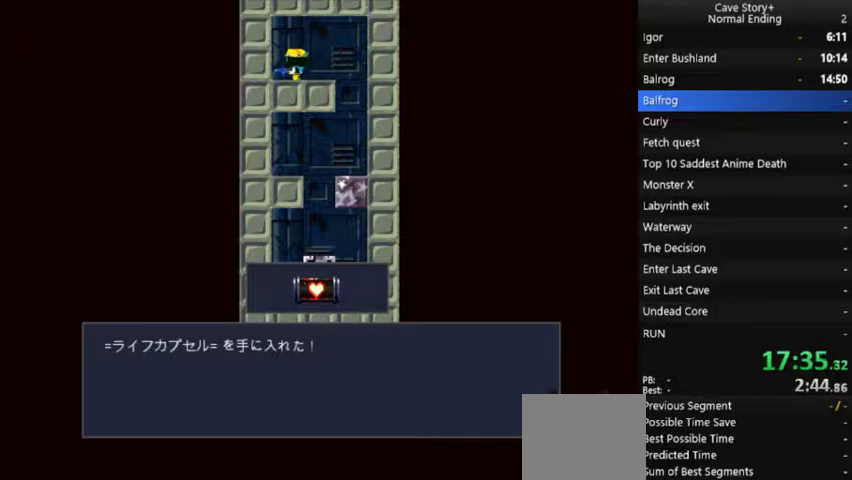
{"buttons": ["A", "X", "DPAD_RIGHT"], "left_stick": "center", "right_stick": "center", "events": [[200, "A", "down"], [333, "A", "up"], [500, "A", "down"]]}
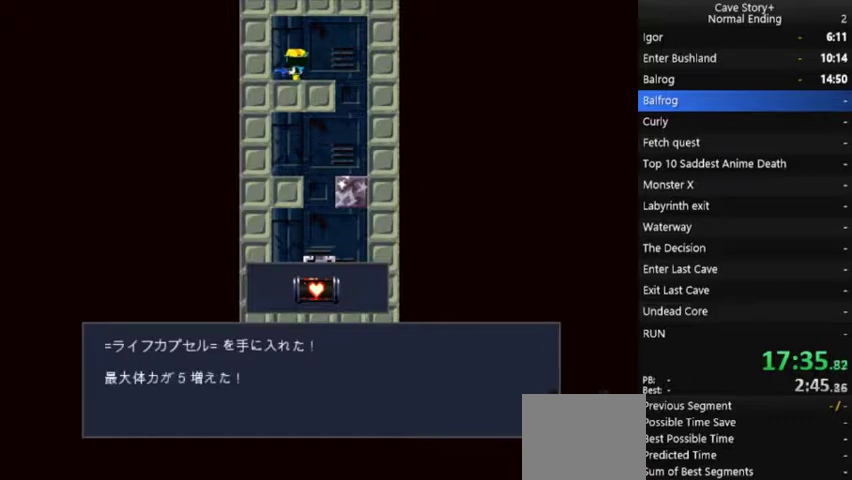
{"buttons": ["DPAD_RIGHT"], "left_stick": "center", "right_stick": "center", "events": [[133, "A", "up"], [233, "X", "up"], [333, "R1", "down"], [400, "R1", "up"]]}
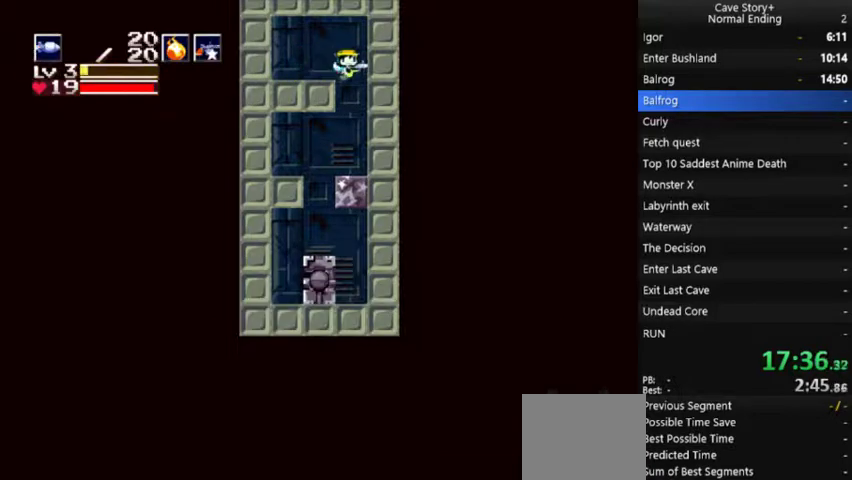
{"buttons": ["DPAD_DOWN"], "left_stick": "center", "right_stick": "center", "events": [[33, "DPAD_RIGHT", "up"], [67, "DPAD_LEFT", "down"], [500, "DPAD_DOWN", "down"], [500, "DPAD_LEFT", "up"]]}
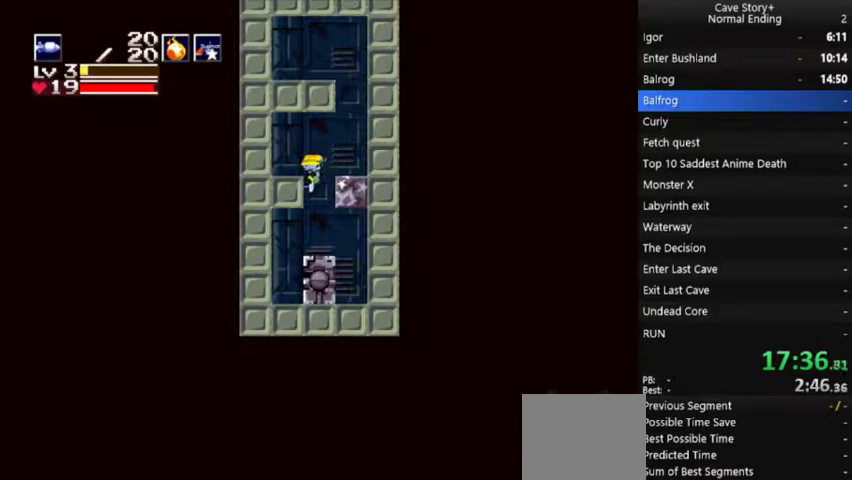
{"buttons": [], "left_stick": "center", "right_stick": "center", "events": [[33, "X", "down"], [133, "X", "up"], [200, "DPAD_DOWN", "up"], [367, "DPAD_DOWN", "down"], [500, "DPAD_DOWN", "up"]]}
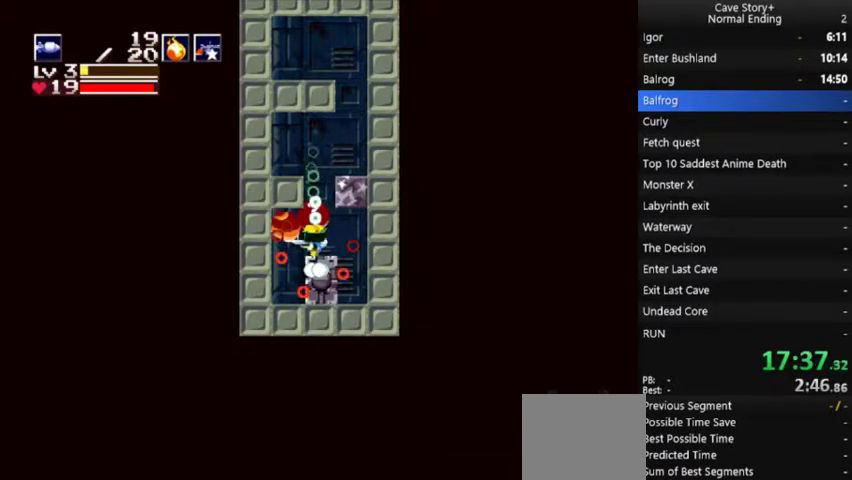
{"buttons": ["DPAD_DOWN"], "left_stick": "center", "right_stick": "center", "events": [[33, "DPAD_DOWN", "down"], [100, "DPAD_DOWN", "up"], [133, "DPAD_DOWN", "down"], [167, "DPAD_RIGHT", "down"], [233, "DPAD_DOWN", "up"], [233, "DPAD_RIGHT", "up"], [367, "DPAD_LEFT", "down"], [433, "DPAD_DOWN", "down"], [433, "DPAD_LEFT", "up"]]}
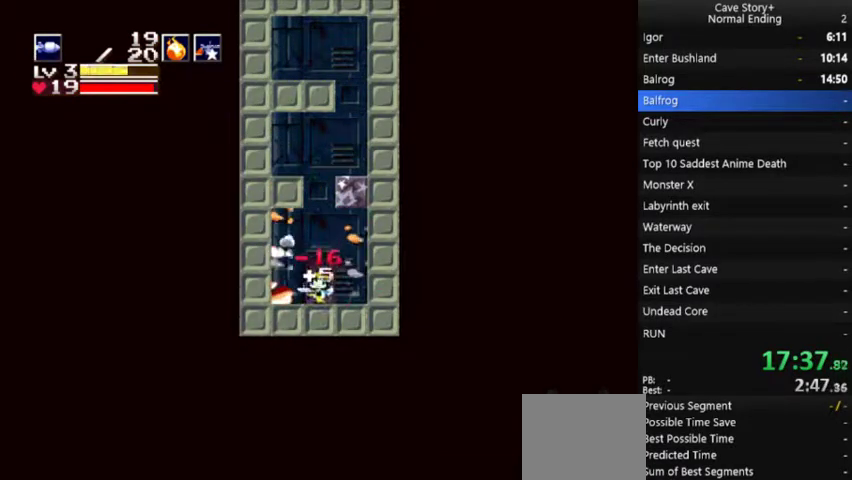
{"buttons": [], "left_stick": "center", "right_stick": "center", "events": [[100, "DPAD_DOWN", "up"], [133, "DPAD_UP", "down"], [233, "DPAD_UP", "up"], [300, "DPAD_DOWN", "down"], [433, "DPAD_DOWN", "up"]]}
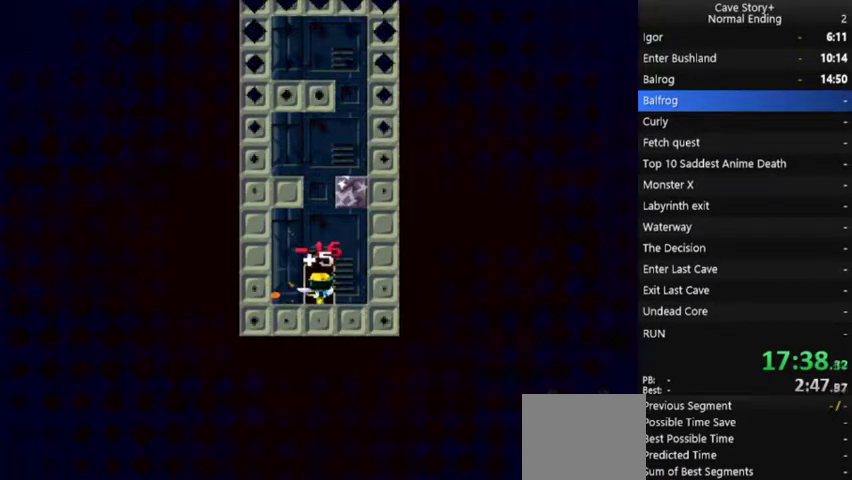
{"buttons": ["DPAD_RIGHT"], "left_stick": "center", "right_stick": "center", "events": [[300, "DPAD_RIGHT", "down"]]}
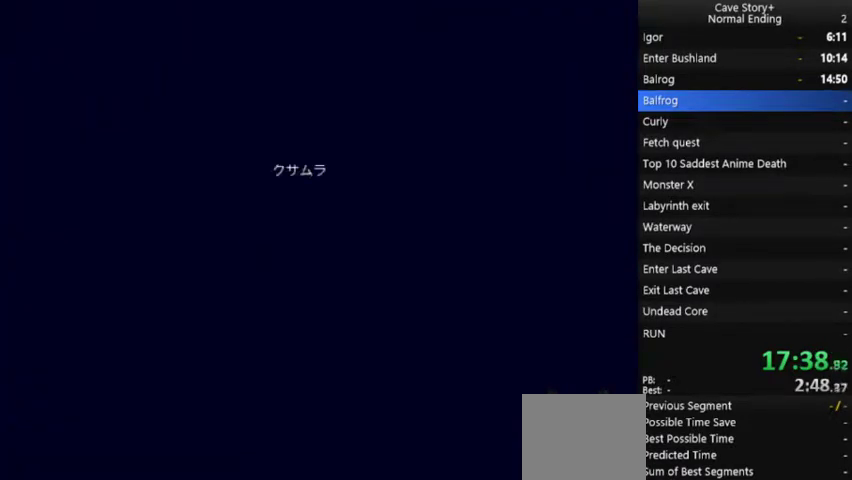
{"buttons": ["DPAD_RIGHT"], "left_stick": "center", "right_stick": "center", "events": []}
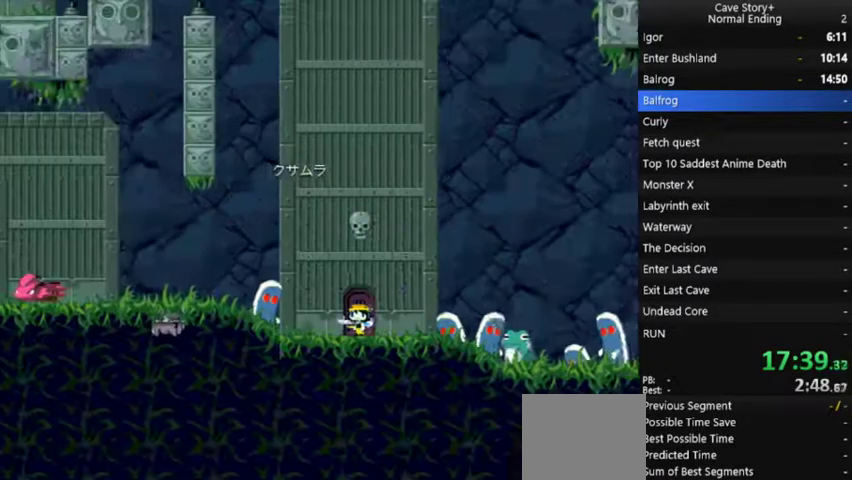
{"buttons": ["DPAD_RIGHT"], "left_stick": "center", "right_stick": "center", "events": [[100, "R1", "down"], [167, "R1", "up"], [200, "L1", "down"], [233, "R1", "down"], [300, "R1", "up"], [333, "L1", "up"]]}
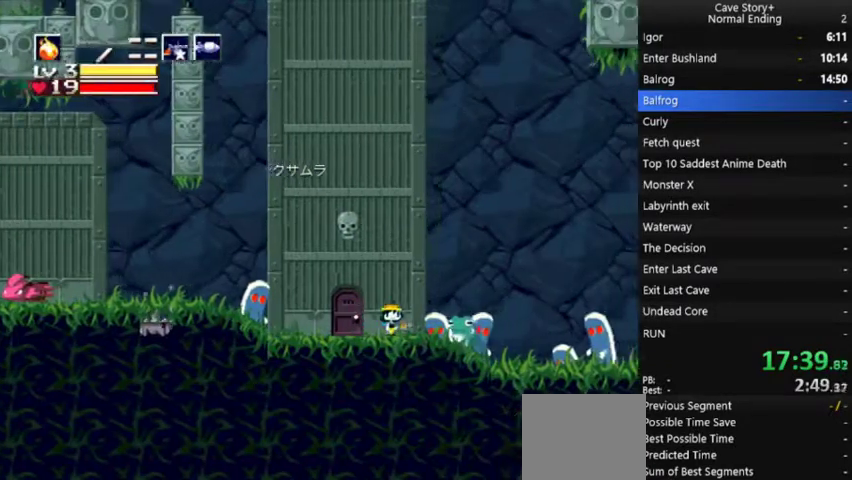
{"buttons": ["X", "DPAD_RIGHT"], "left_stick": "center", "right_stick": "center", "events": [[67, "R1", "down"], [100, "DPAD_RIGHT", "up"], [167, "R1", "up"], [200, "DPAD_RIGHT", "down"], [367, "L1", "down"], [467, "L1", "up"], [500, "X", "down"]]}
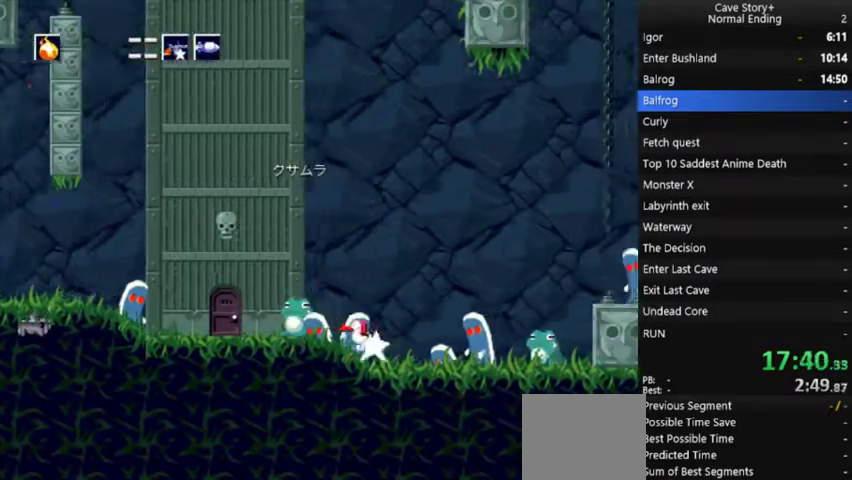
{"buttons": ["X", "DPAD_RIGHT"], "left_stick": "center", "right_stick": "center", "events": [[67, "X", "up"], [133, "X", "down"], [200, "X", "up"], [267, "X", "down"], [433, "X", "up"], [500, "X", "down"]]}
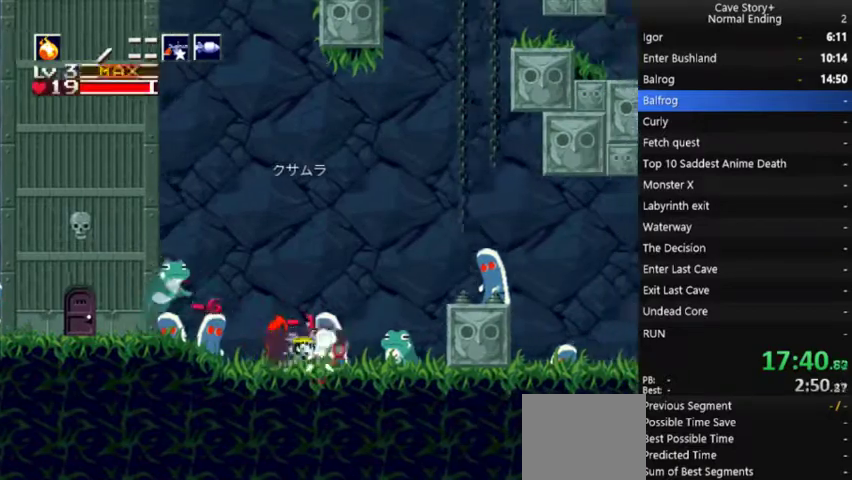
{"buttons": ["DPAD_RIGHT"], "left_stick": "center", "right_stick": "center", "events": [[133, "X", "up"], [367, "X", "down"], [433, "X", "up"]]}
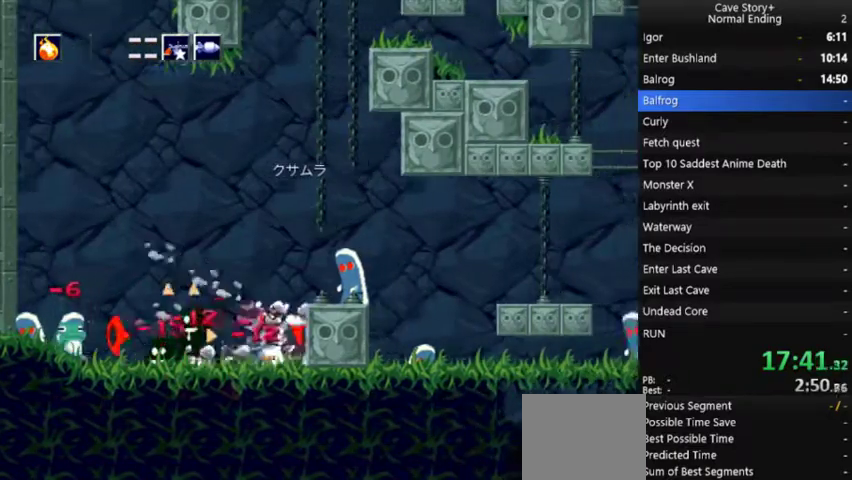
{"buttons": ["X", "DPAD_RIGHT"], "left_stick": "center", "right_stick": "center", "events": [[67, "A", "down"], [200, "X", "down"], [300, "A", "up"], [300, "X", "up"], [367, "X", "down"], [433, "X", "up"], [500, "X", "down"]]}
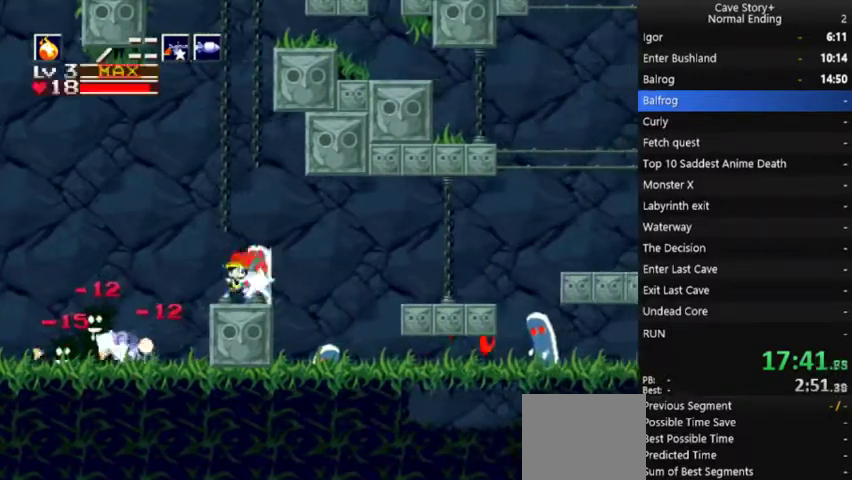
{"buttons": ["DPAD_RIGHT"], "left_stick": "center", "right_stick": "center", "events": [[67, "DPAD_RIGHT", "up"], [67, "X", "up"], [233, "X", "down"], [333, "X", "up"], [367, "DPAD_RIGHT", "down"]]}
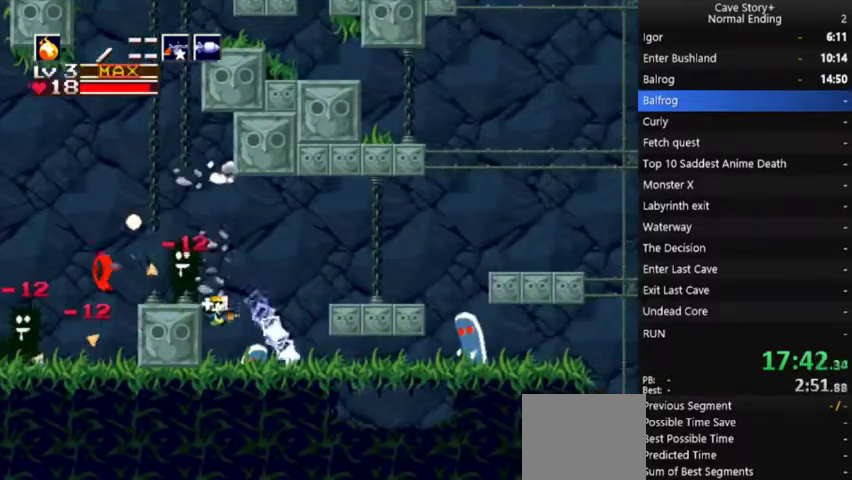
{"buttons": ["A", "L1", "DPAD_RIGHT"], "left_stick": "center", "right_stick": "center", "events": [[200, "A", "down"], [433, "L1", "down"]]}
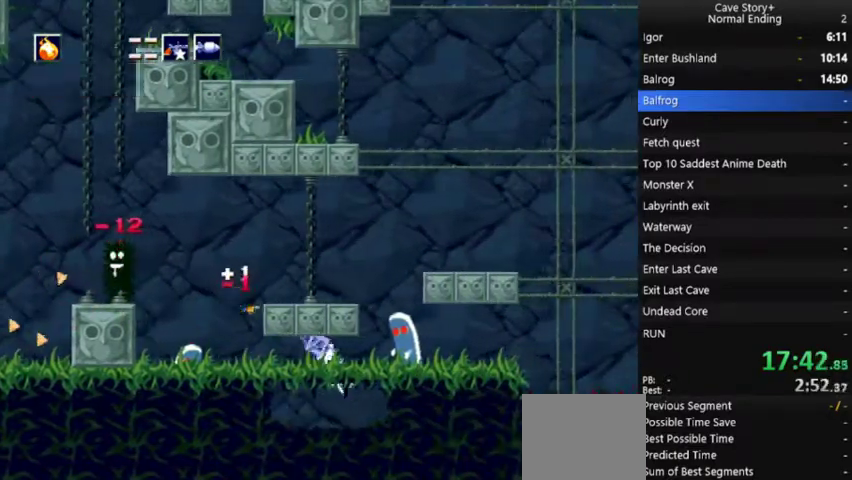
{"buttons": ["L1"], "left_stick": "center", "right_stick": "center", "events": [[33, "L1", "up"], [100, "L1", "down"], [167, "L1", "up"], [300, "A", "up"], [467, "DPAD_RIGHT", "up"], [467, "L1", "down"]]}
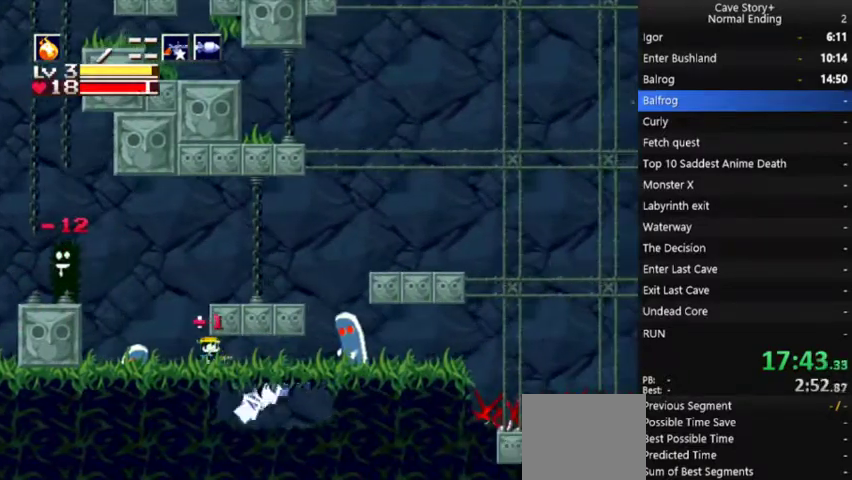
{"buttons": ["A", "DPAD_RIGHT"], "left_stick": "center", "right_stick": "center", "events": [[33, "DPAD_LEFT", "down"], [300, "DPAD_LEFT", "up"], [333, "A", "down"], [333, "DPAD_RIGHT", "down"], [367, "L1", "up"]]}